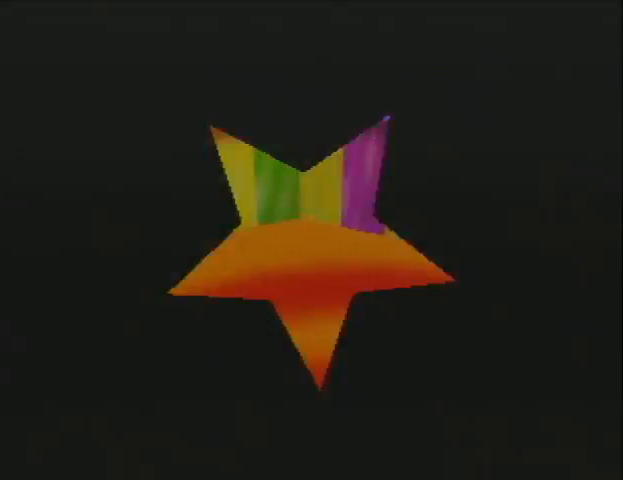
Gameplay with a controller (Nintendo layout); each line is a JSON object with the inputs held at the frame after it. "events" lists button and stick changes between this image and that frame as [ms after this image, input, new state], when the widget could be followed in between. Not read: L3 R3 Z.
{"buttons": [], "left_stick": "center", "events": [[33, "A", "up"]]}
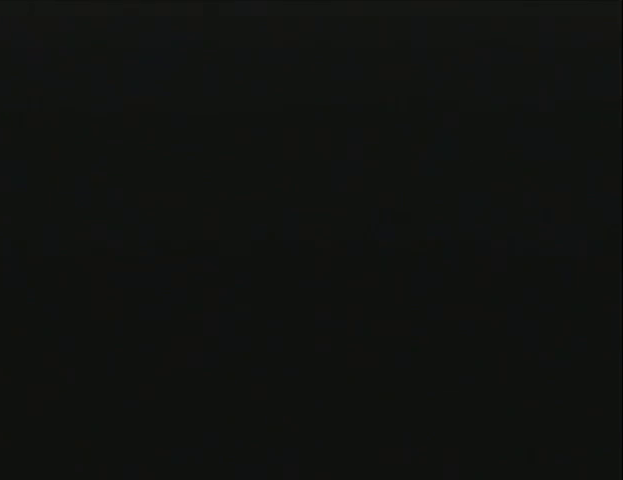
{"buttons": [], "left_stick": "center", "events": [[100, "A", "down"], [433, "A", "up"]]}
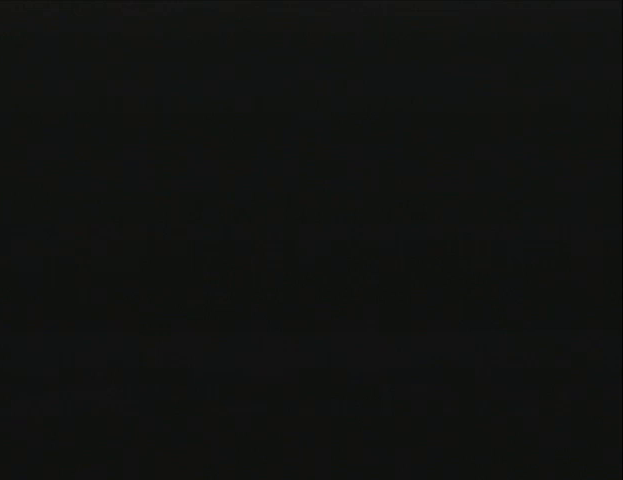
{"buttons": ["A"], "left_stick": "center", "events": [[400, "A", "down"]]}
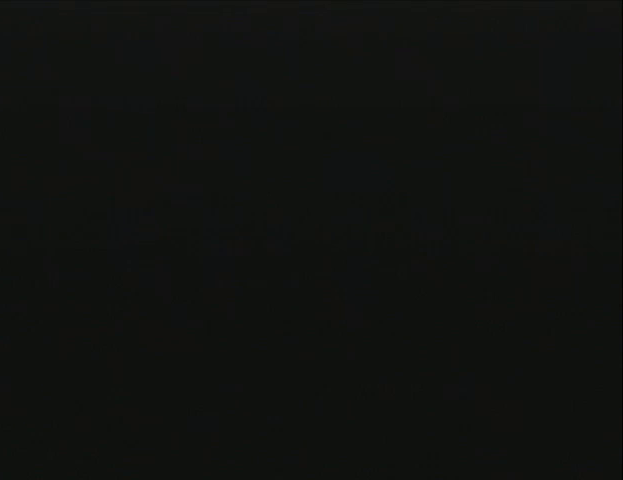
{"buttons": ["START"], "left_stick": "center", "events": [[100, "A", "up"], [100, "START", "down"], [133, "A", "down"], [133, "START", "up"], [167, "A", "up"], [167, "START", "down"], [233, "A", "down"], [233, "START", "up"], [267, "A", "up"], [267, "START", "down"], [333, "A", "down"], [333, "START", "up"], [367, "A", "up"], [433, "A", "down"], [467, "A", "up"], [467, "START", "down"]]}
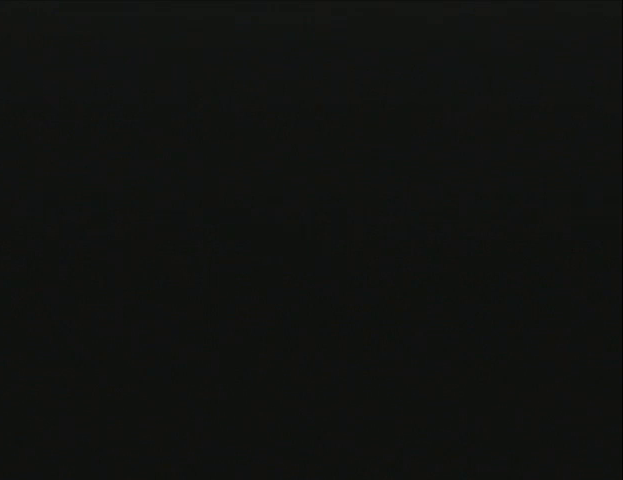
{"buttons": ["A", "START"], "left_stick": "center", "events": [[33, "A", "down"], [33, "START", "up"], [100, "A", "up"], [100, "START", "down"], [133, "A", "down"], [133, "START", "up"], [167, "A", "up"], [167, "START", "down"], [233, "A", "down"], [233, "START", "up"], [267, "A", "up"], [267, "START", "down"], [333, "A", "down"], [333, "START", "up"], [367, "A", "up"], [367, "START", "down"], [500, "A", "down"]]}
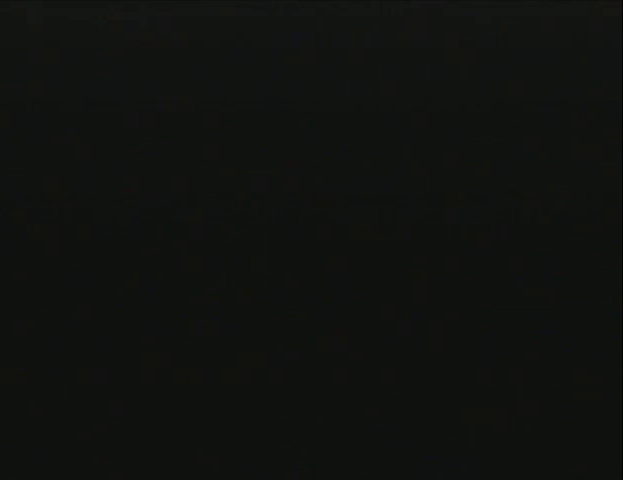
{"buttons": [], "left_stick": "center", "events": [[33, "A", "up"], [100, "START", "up"], [133, "START", "down"], [433, "START", "up"]]}
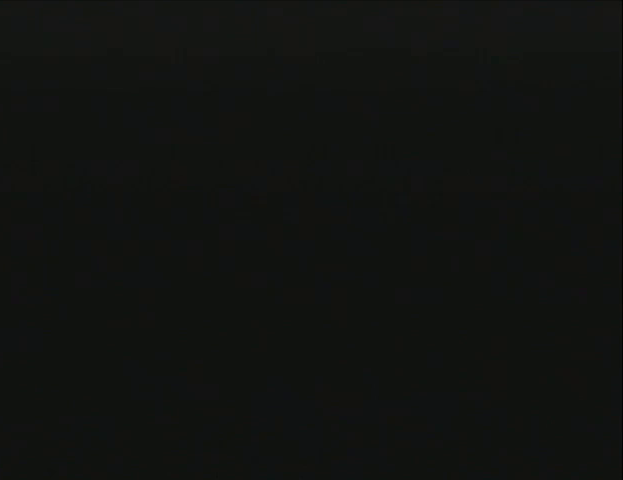
{"buttons": [], "left_stick": "center", "events": []}
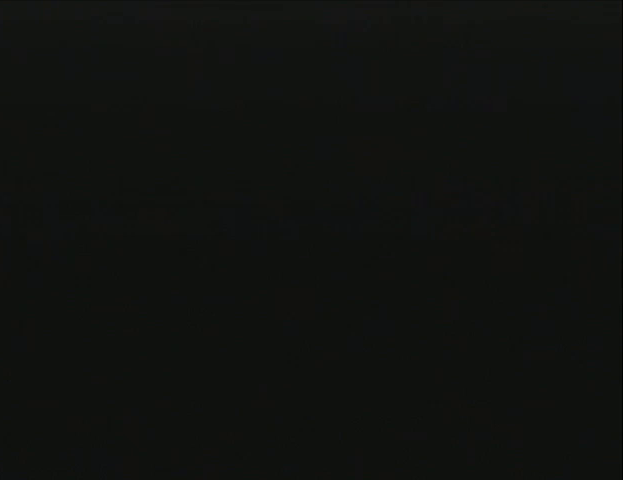
{"buttons": [], "left_stick": "center", "events": []}
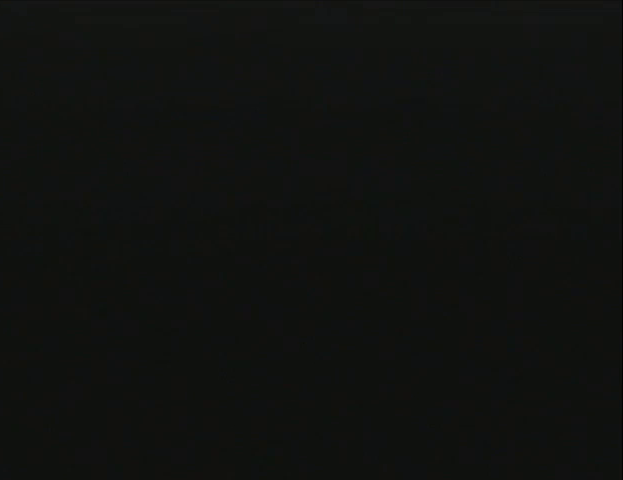
{"buttons": [], "left_stick": "center", "events": []}
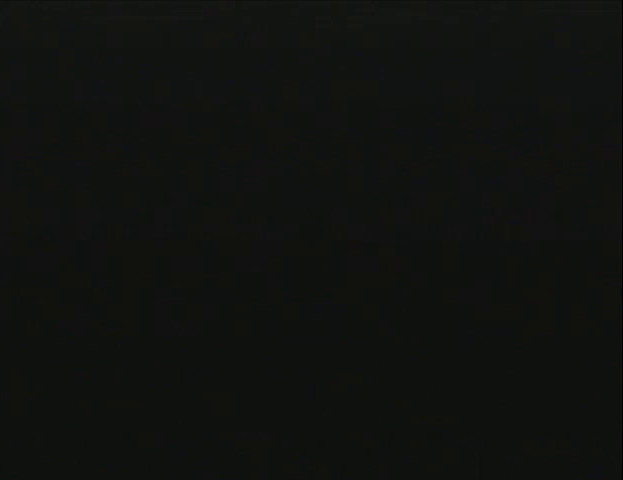
{"buttons": [], "left_stick": "center", "events": []}
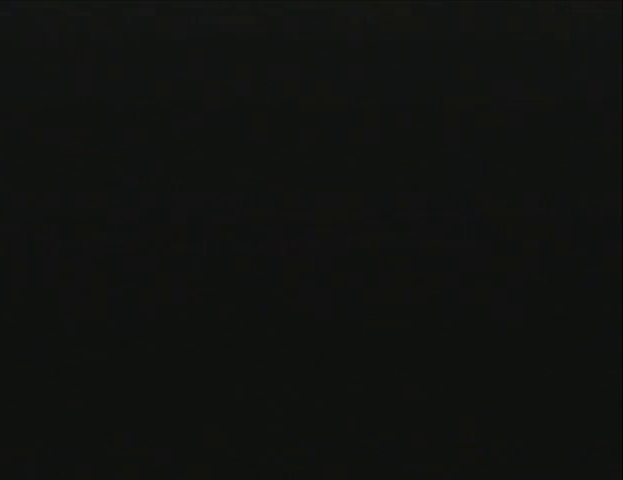
{"buttons": [], "left_stick": "center", "events": []}
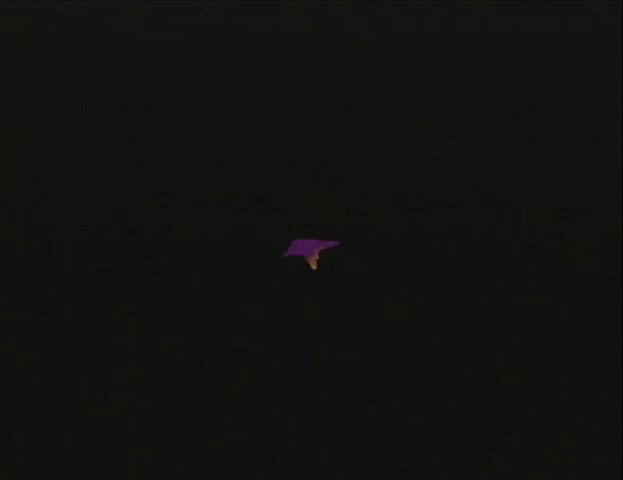
{"buttons": [], "left_stick": "center", "events": []}
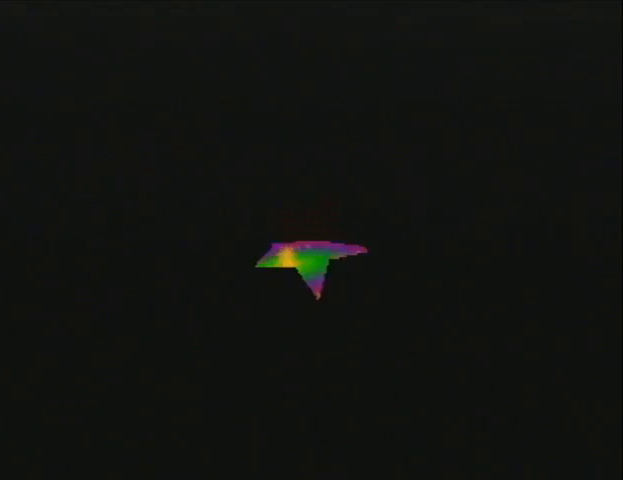
{"buttons": [], "left_stick": "center", "events": []}
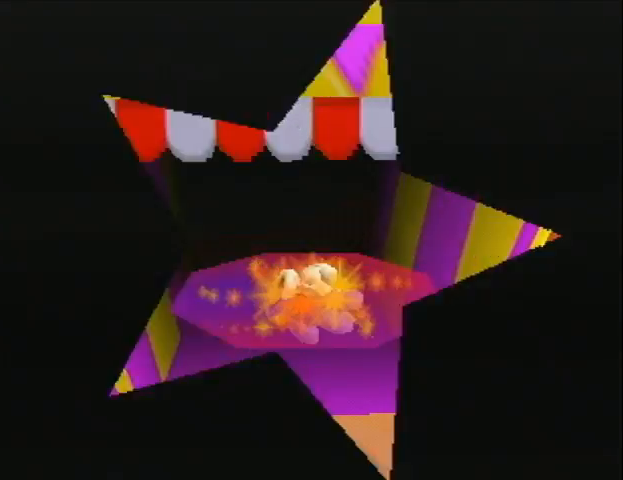
{"buttons": [], "left_stick": "center", "events": []}
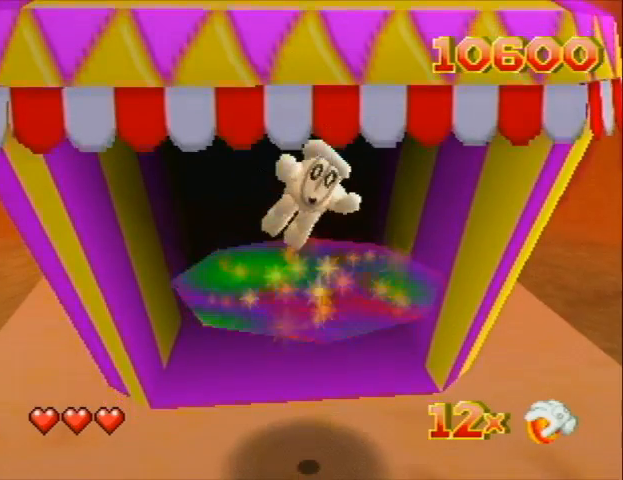
{"buttons": [], "left_stick": "center", "events": []}
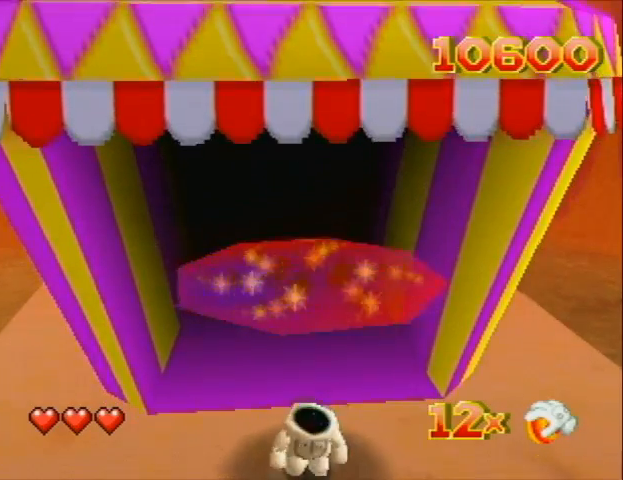
{"buttons": ["DPAD_DOWN", "DPAD_LEFT"], "left_stick": "center", "events": [[67, "DPAD_DOWN", "down"], [100, "DPAD_LEFT", "down"]]}
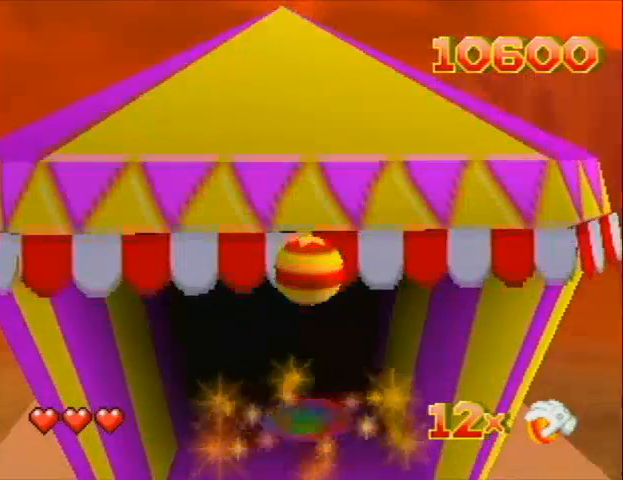
{"buttons": ["DPAD_DOWN", "DPAD_LEFT"], "left_stick": "center", "events": []}
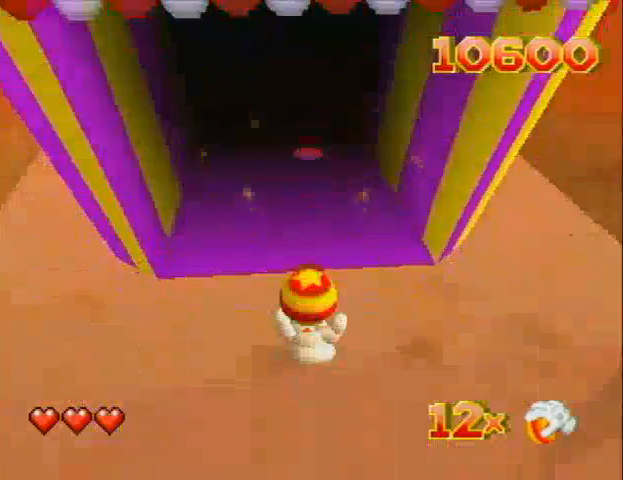
{"buttons": ["DPAD_DOWN", "DPAD_LEFT"], "left_stick": "center", "events": []}
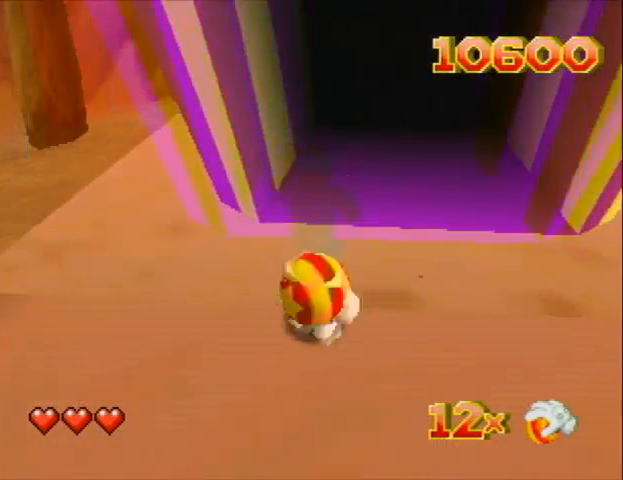
{"buttons": ["DPAD_UP", "DPAD_LEFT"], "left_stick": "center", "events": [[500, "DPAD_DOWN", "up"], [500, "DPAD_UP", "down"]]}
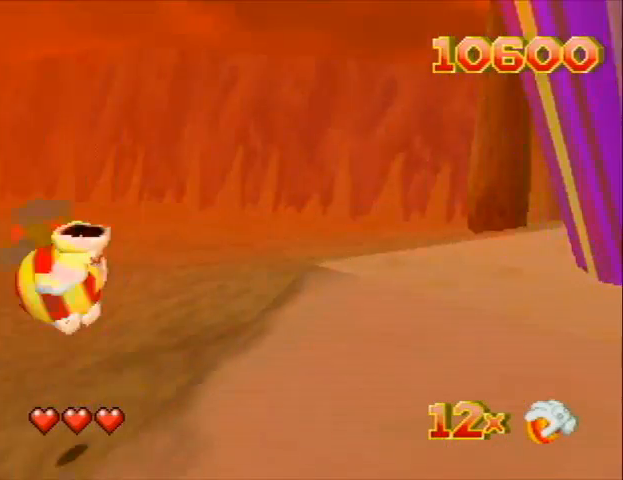
{"buttons": ["DPAD_UP"], "left_stick": "center", "events": [[500, "DPAD_LEFT", "up"]]}
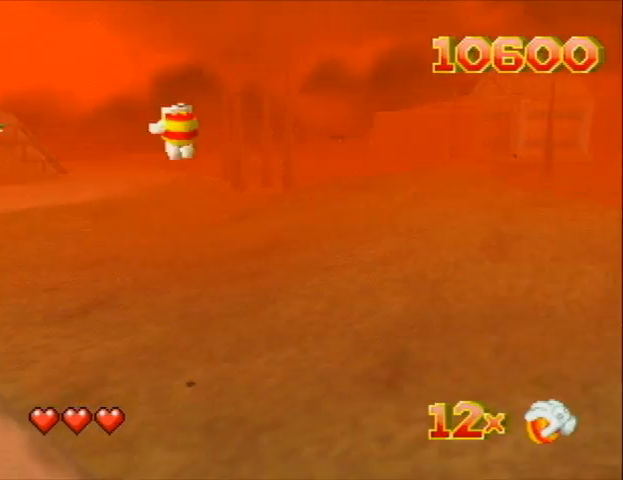
{"buttons": ["DPAD_UP", "DPAD_RIGHT"], "left_stick": "center", "events": [[33, "DPAD_RIGHT", "down"]]}
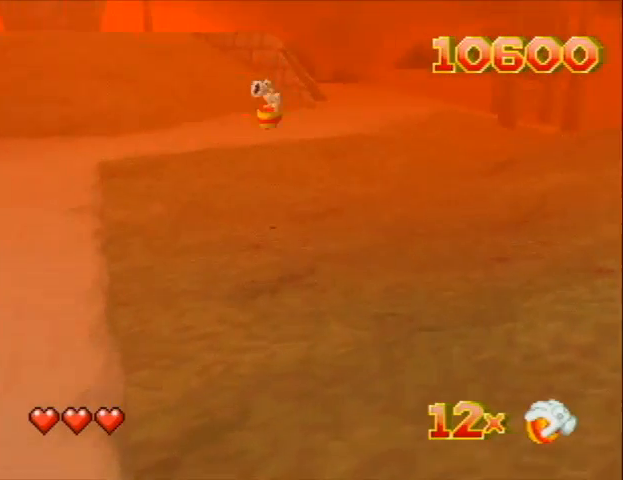
{"buttons": ["DPAD_UP"], "left_stick": "center", "events": [[100, "DPAD_RIGHT", "up"], [133, "DPAD_LEFT", "down"], [400, "DPAD_LEFT", "up"]]}
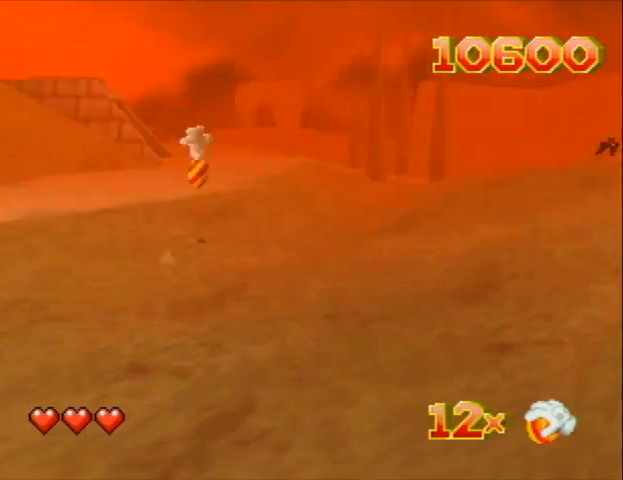
{"buttons": ["DPAD_UP", "DPAD_RIGHT"], "left_stick": "center", "events": [[100, "DPAD_LEFT", "down"], [233, "DPAD_LEFT", "up"], [400, "DPAD_RIGHT", "down"]]}
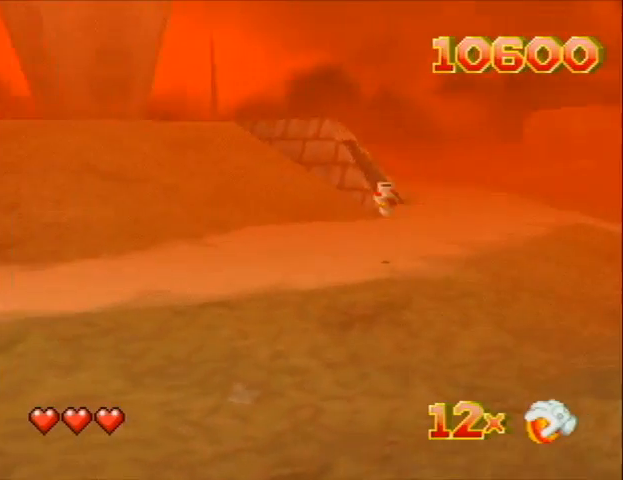
{"buttons": ["DPAD_UP"], "left_stick": "center", "events": [[133, "DPAD_RIGHT", "up"], [300, "B", "down"], [300, "DPAD_RIGHT", "down"], [400, "B", "up"], [400, "DPAD_RIGHT", "up"]]}
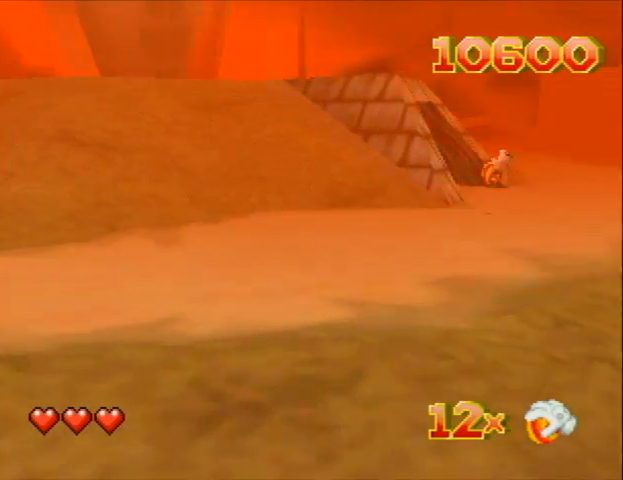
{"buttons": ["DPAD_LEFT"], "left_stick": "center", "events": [[100, "DPAD_LEFT", "down"], [133, "DPAD_UP", "up"], [267, "A", "down"], [300, "A", "up"], [400, "A", "down"], [433, "A", "up"]]}
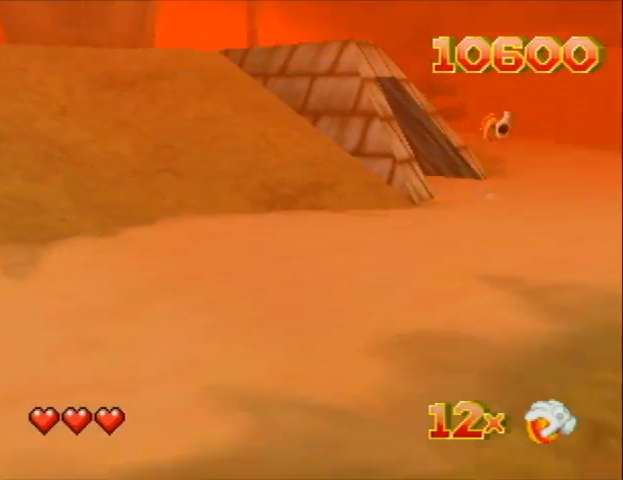
{"buttons": ["DPAD_UP", "DPAD_RIGHT"], "left_stick": "center", "events": [[33, "DPAD_LEFT", "up"], [367, "DPAD_RIGHT", "down"], [367, "DPAD_UP", "down"]]}
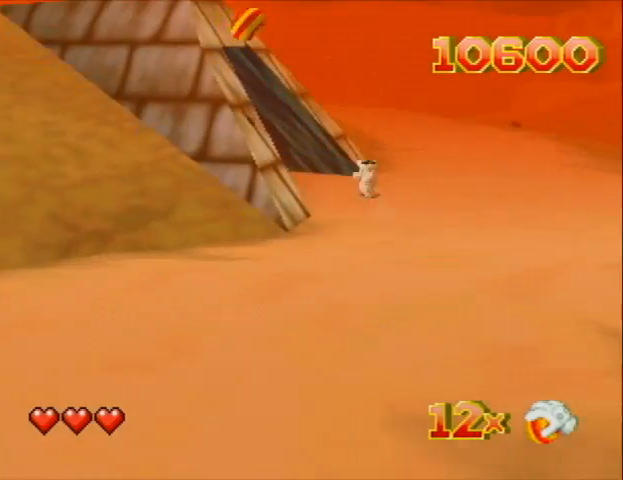
{"buttons": ["DPAD_DOWN", "DPAD_LEFT", "C_RIGHT"], "left_stick": "center", "events": [[133, "C_RIGHT", "down"], [133, "DPAD_RIGHT", "up"], [133, "DPAD_UP", "up"], [200, "DPAD_DOWN", "down"], [267, "DPAD_LEFT", "down"]]}
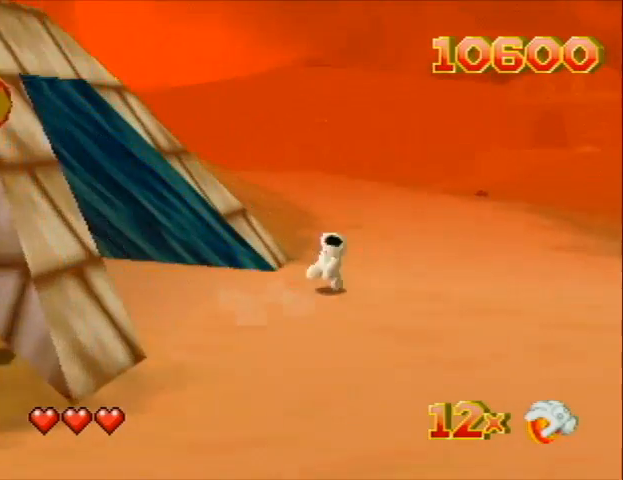
{"buttons": ["DPAD_DOWN", "DPAD_LEFT", "C_RIGHT"], "left_stick": "center", "events": []}
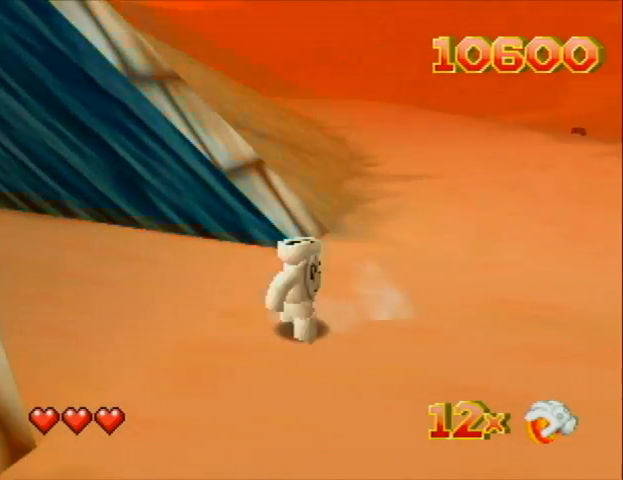
{"buttons": ["DPAD_UP", "DPAD_LEFT", "C_LEFT"], "left_stick": "center", "events": [[133, "C_RIGHT", "up"], [200, "DPAD_DOWN", "up"], [367, "C_LEFT", "down"], [367, "DPAD_UP", "down"]]}
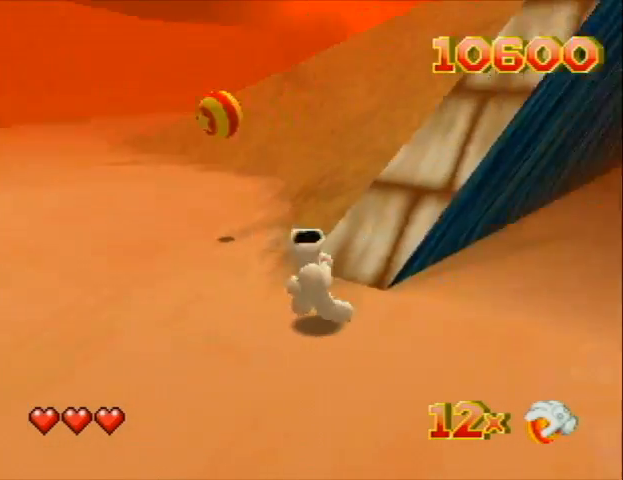
{"buttons": ["DPAD_UP", "C_LEFT"], "left_stick": "center", "events": [[167, "DPAD_LEFT", "up"]]}